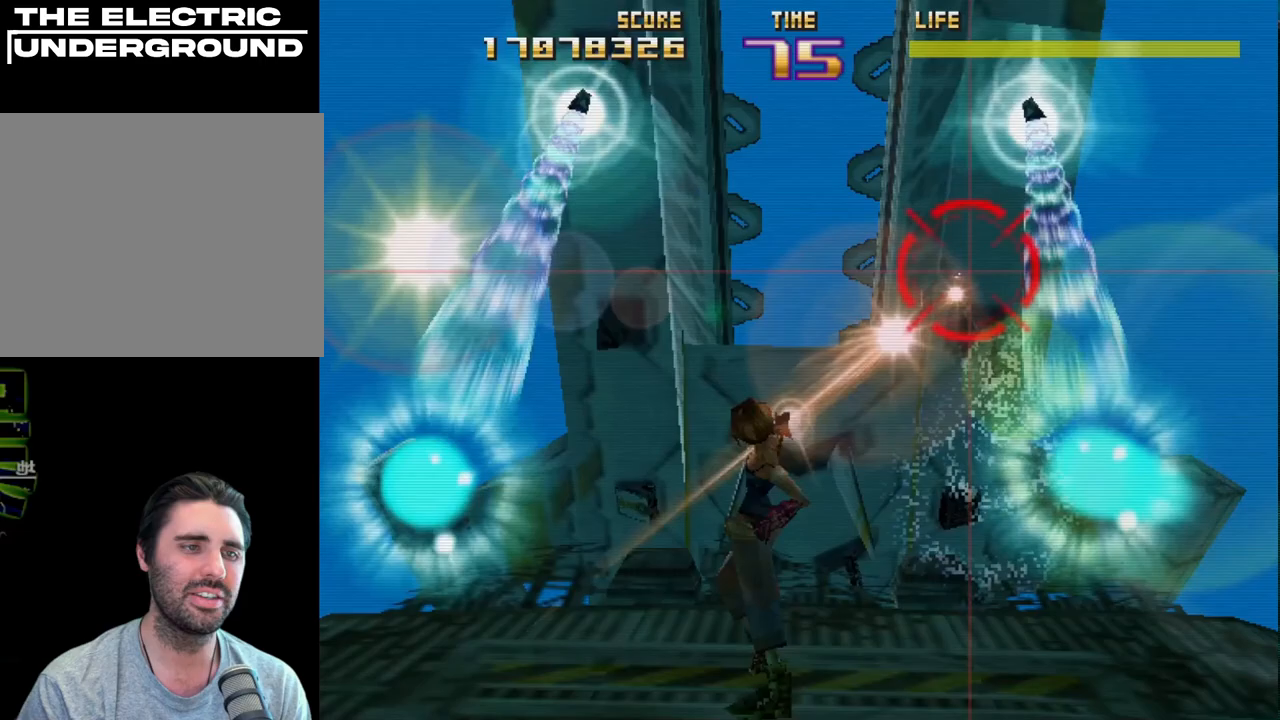
Gameplay with a controller (PlayStation layout); each line is a JSON object with the inputs held at the frame after it. "events" lists button and stick changes between this image and that frame as [ms after this image, input, new state], when the widget could be followed in between. Not read: right_stick.
{"buttons": ["CIRCLE", "R2"], "left_stick": "center", "events": [[117, "CIRCLE", "down"], [217, "CIRCLE", "up"], [283, "CIRCLE", "down"], [367, "CIRCLE", "up"], [433, "CIRCLE", "down"]]}
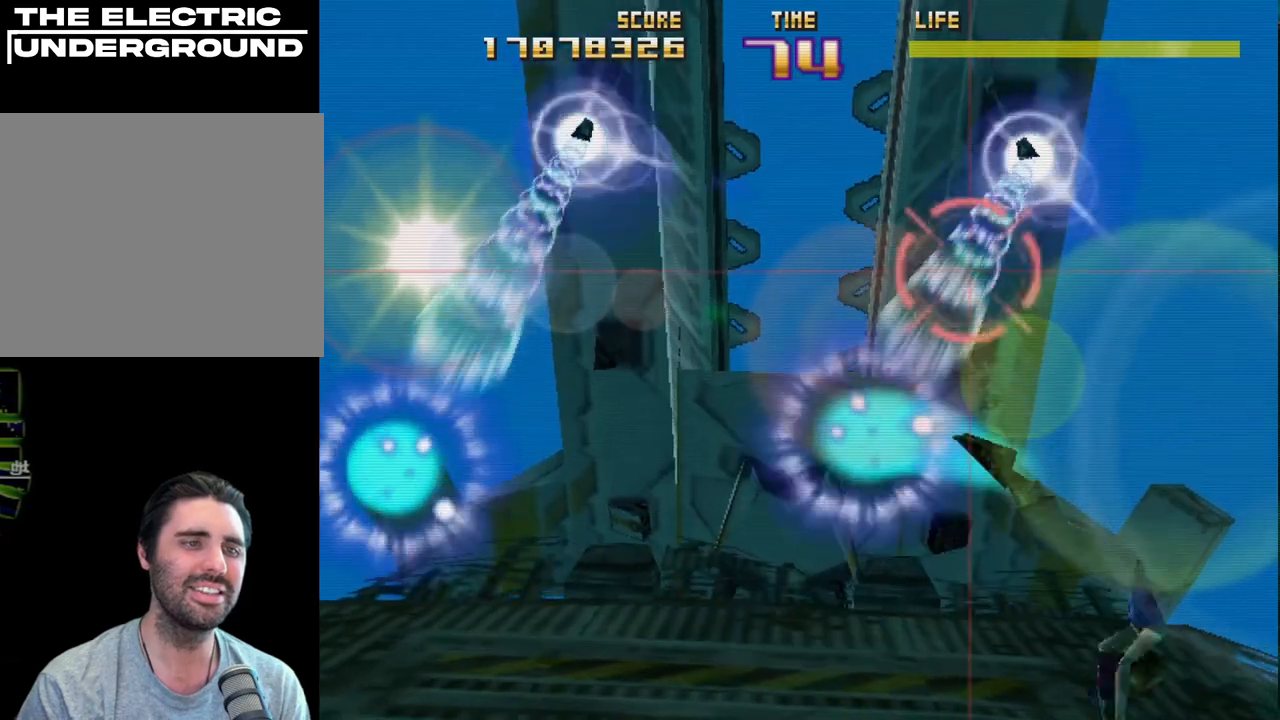
{"buttons": ["R2"], "left_stick": "center", "events": [[83, "left_stick", "up"], [183, "CIRCLE", "up"], [233, "left_stick", "center"], [283, "left_stick", "up-right"], [500, "left_stick", "center"]]}
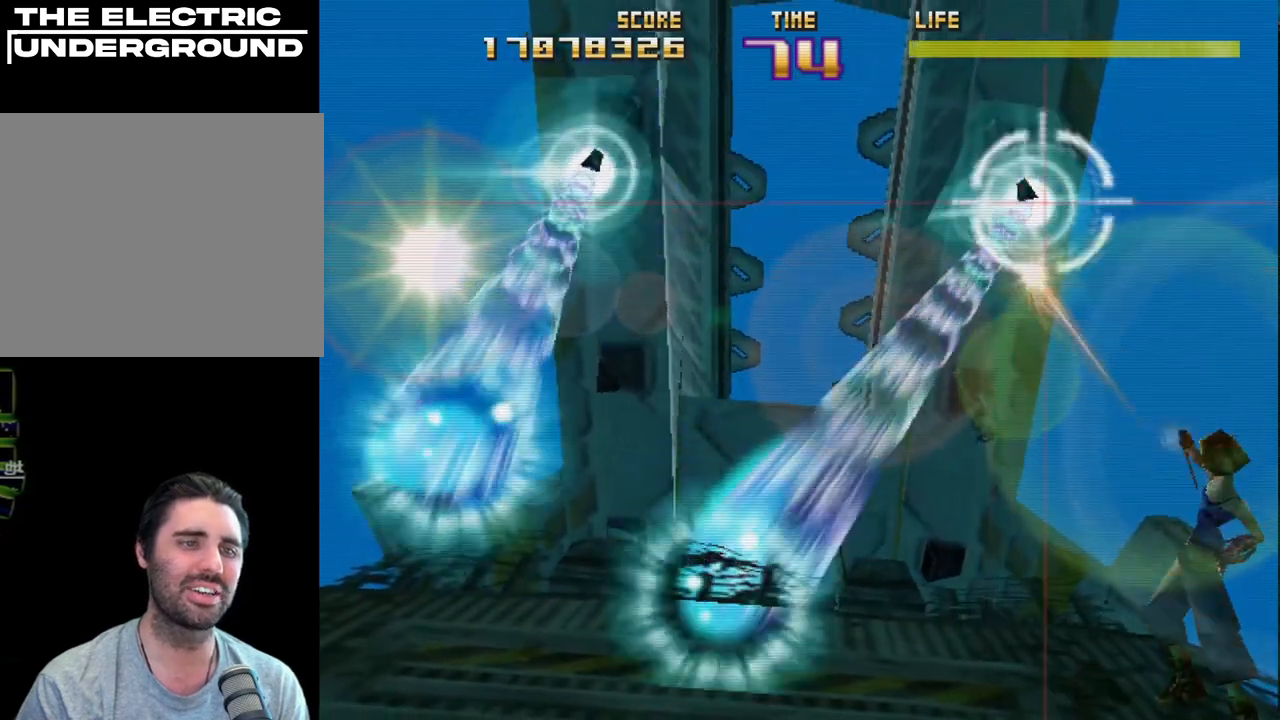
{"buttons": ["SQUARE", "L2", "R2"], "left_stick": "center", "events": [[317, "SQUARE", "down"], [333, "L2", "down"]]}
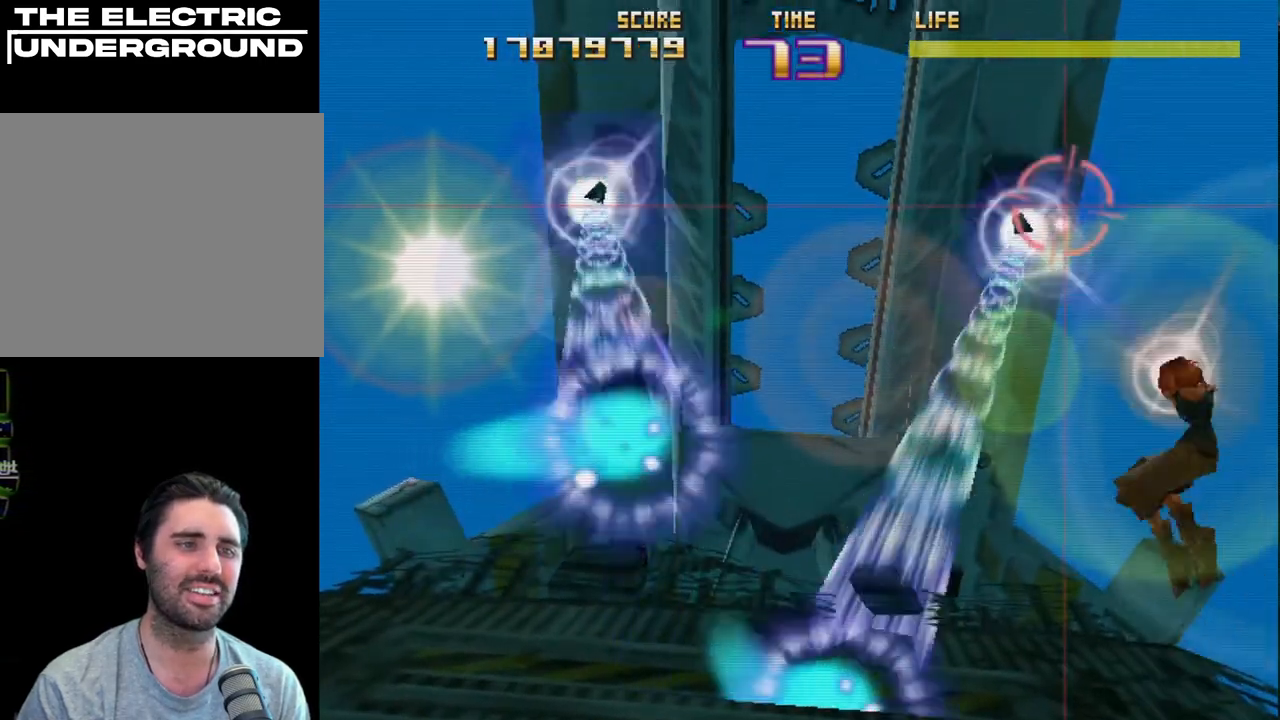
{"buttons": ["SQUARE", "L2", "R2"], "left_stick": "center", "events": [[83, "L2", "up"], [100, "SQUARE", "up"], [200, "L2", "down"], [217, "SQUARE", "down"]]}
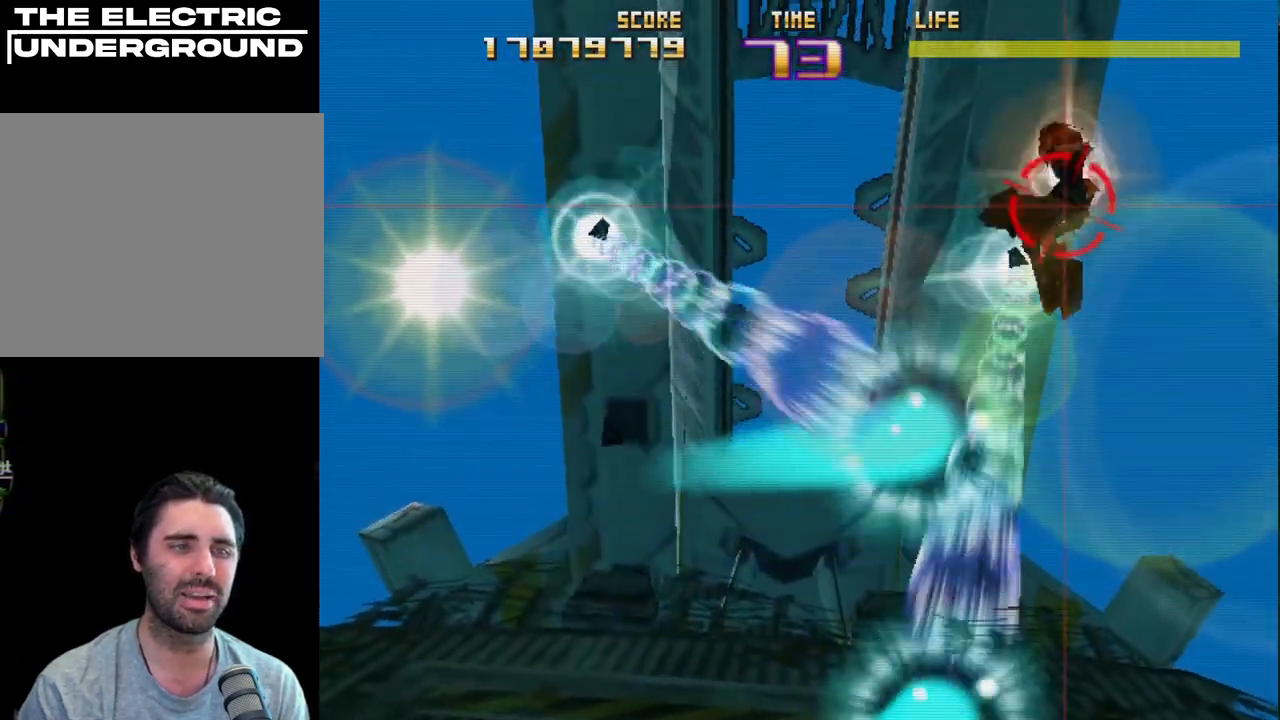
{"buttons": ["SQUARE", "L2", "R2"], "left_stick": "right", "events": [[383, "left_stick", "right"]]}
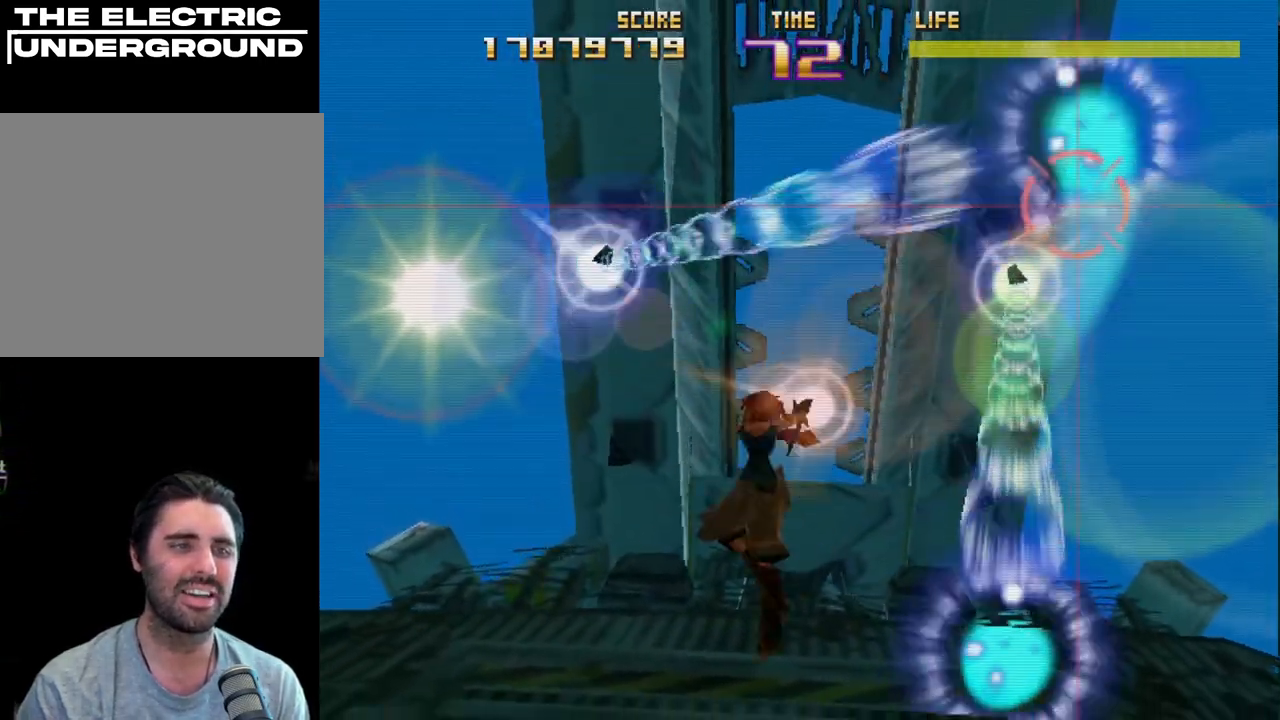
{"buttons": ["SQUARE", "R2"], "left_stick": "center", "events": [[67, "left_stick", "down-left"], [83, "L2", "up"], [283, "left_stick", "center"]]}
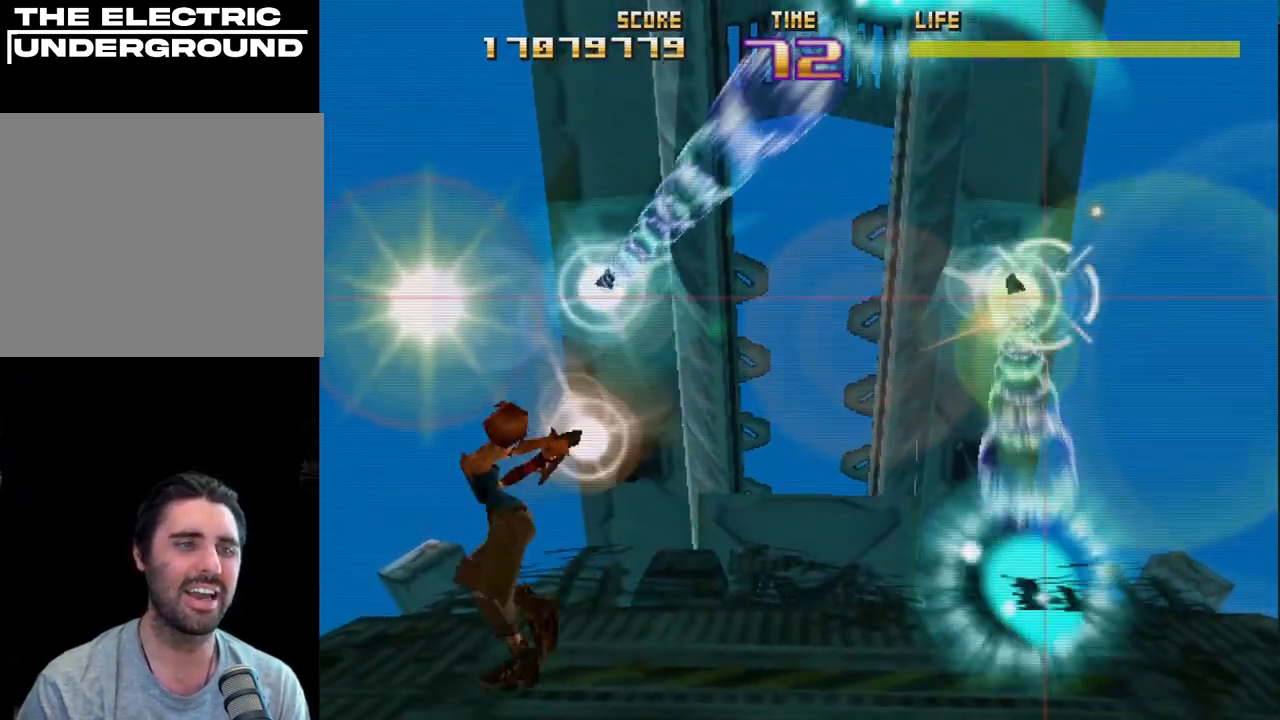
{"buttons": ["R2"], "left_stick": "center", "events": [[17, "left_stick", "left"], [83, "SQUARE", "up"], [183, "left_stick", "center"], [283, "CIRCLE", "down"], [417, "CIRCLE", "up"]]}
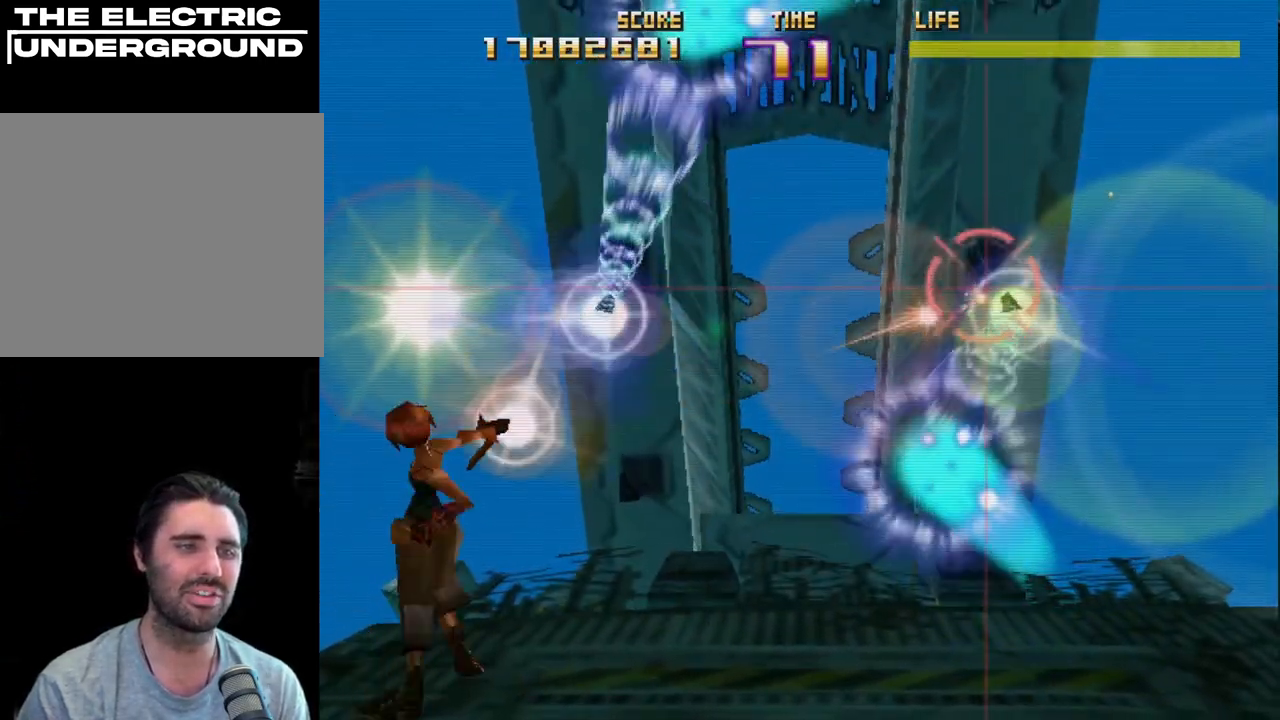
{"buttons": ["CIRCLE", "R2"], "left_stick": "down-left", "events": [[150, "CIRCLE", "down"], [250, "CIRCLE", "up"], [300, "CIRCLE", "down"], [400, "left_stick", "left"], [450, "left_stick", "down-left"]]}
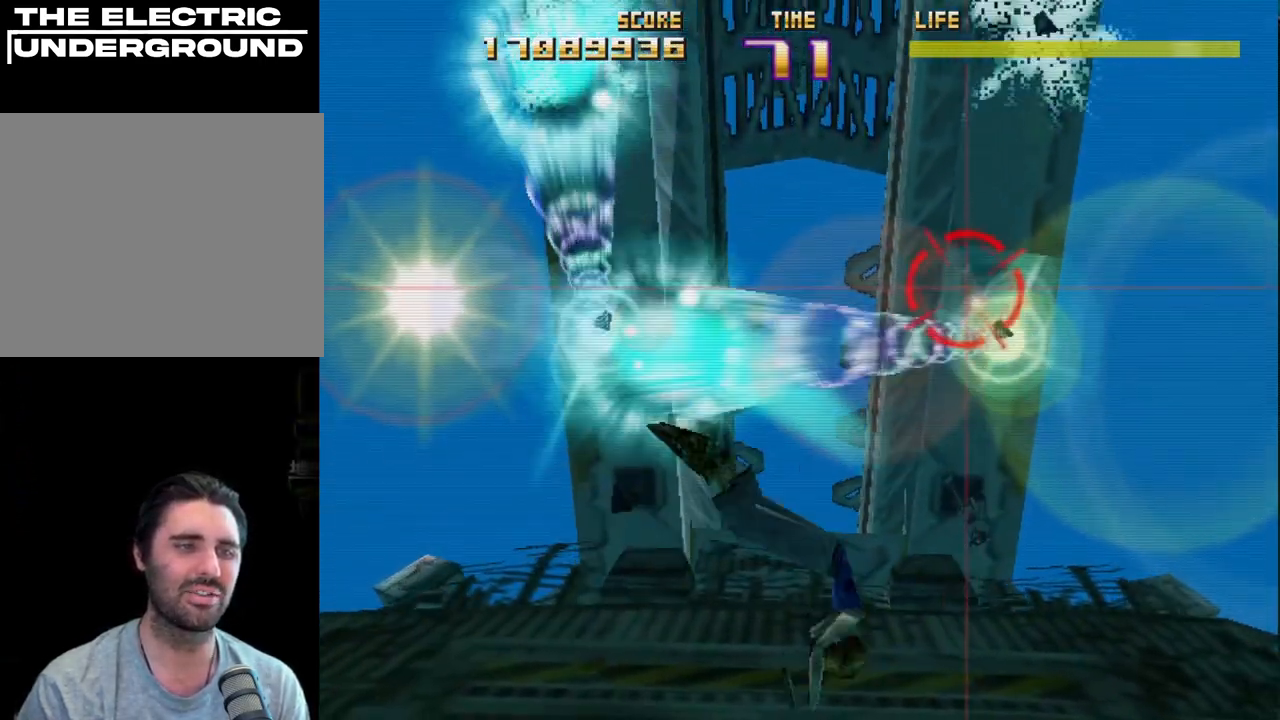
{"buttons": ["SQUARE", "R2"], "left_stick": "center", "events": [[50, "left_stick", "down-right"], [167, "left_stick", "center"], [367, "CIRCLE", "up"], [467, "SQUARE", "down"]]}
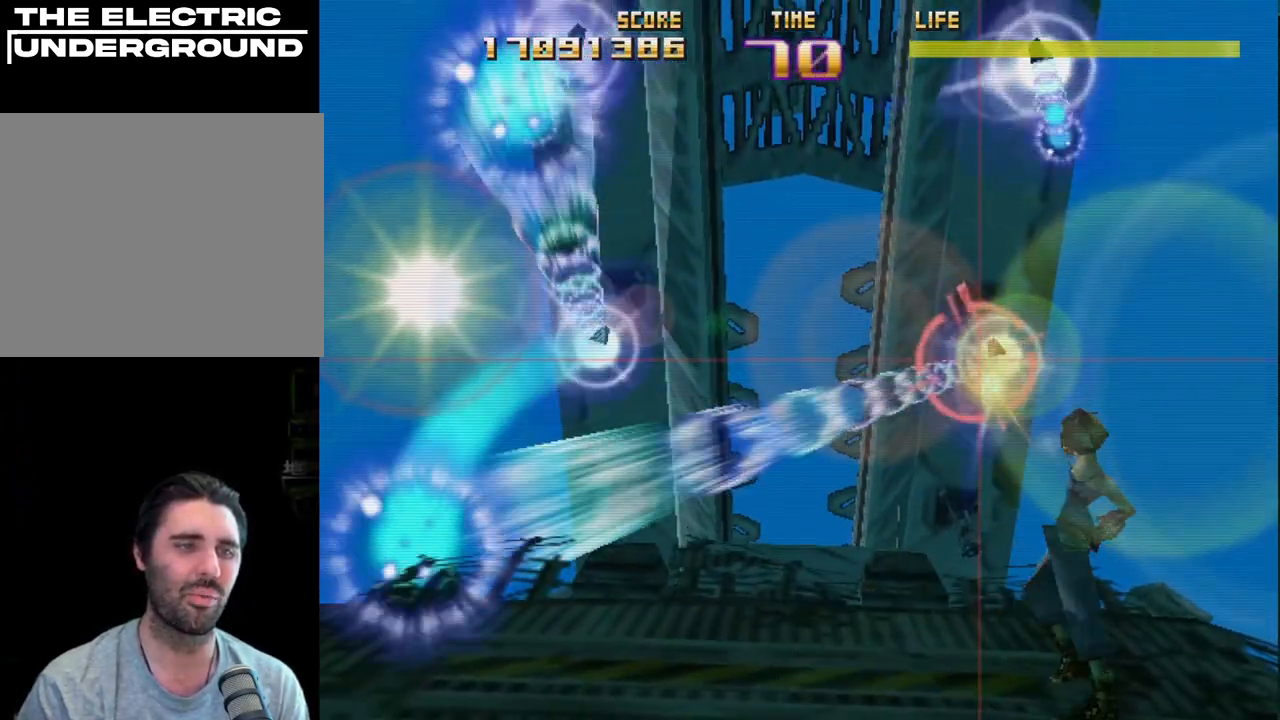
{"buttons": ["SQUARE", "L2", "R2"], "left_stick": "center", "events": [[267, "SQUARE", "up"], [317, "L2", "down"], [400, "SQUARE", "down"]]}
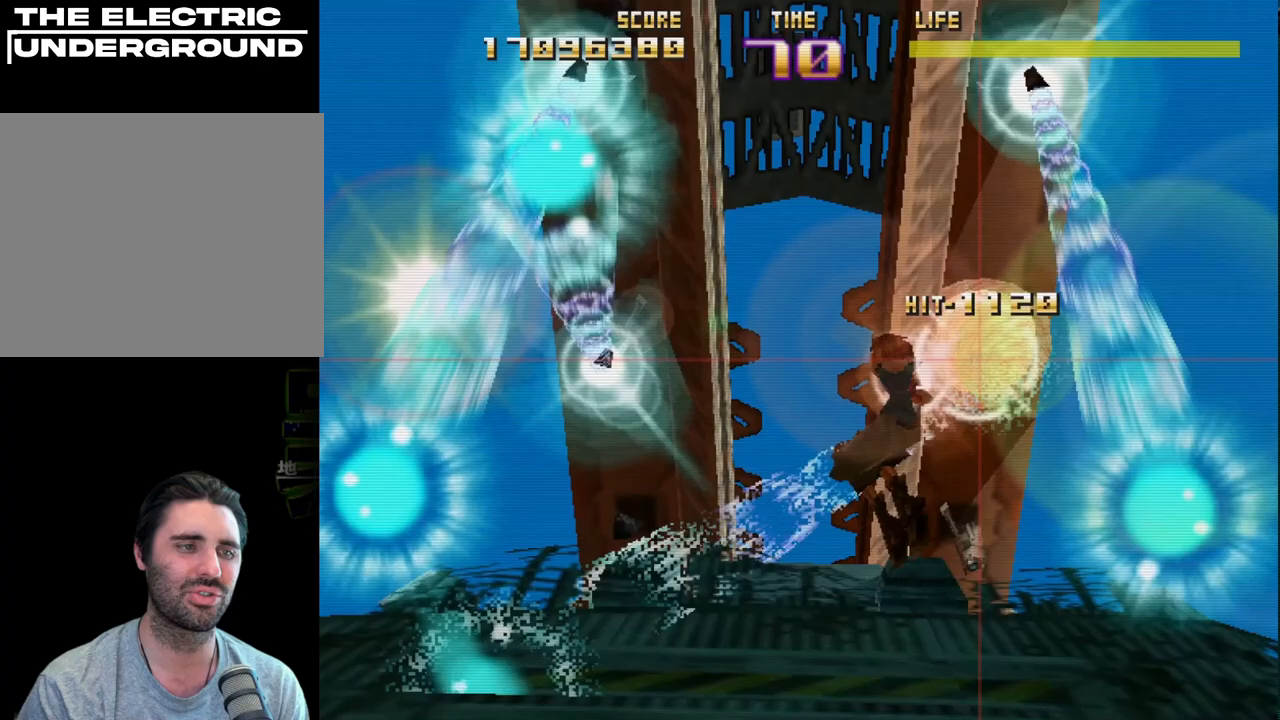
{"buttons": ["R2"], "left_stick": "center", "events": [[33, "left_stick", "left"], [50, "L2", "up"], [83, "SQUARE", "up"], [167, "left_stick", "center"], [217, "left_stick", "right"], [500, "left_stick", "center"]]}
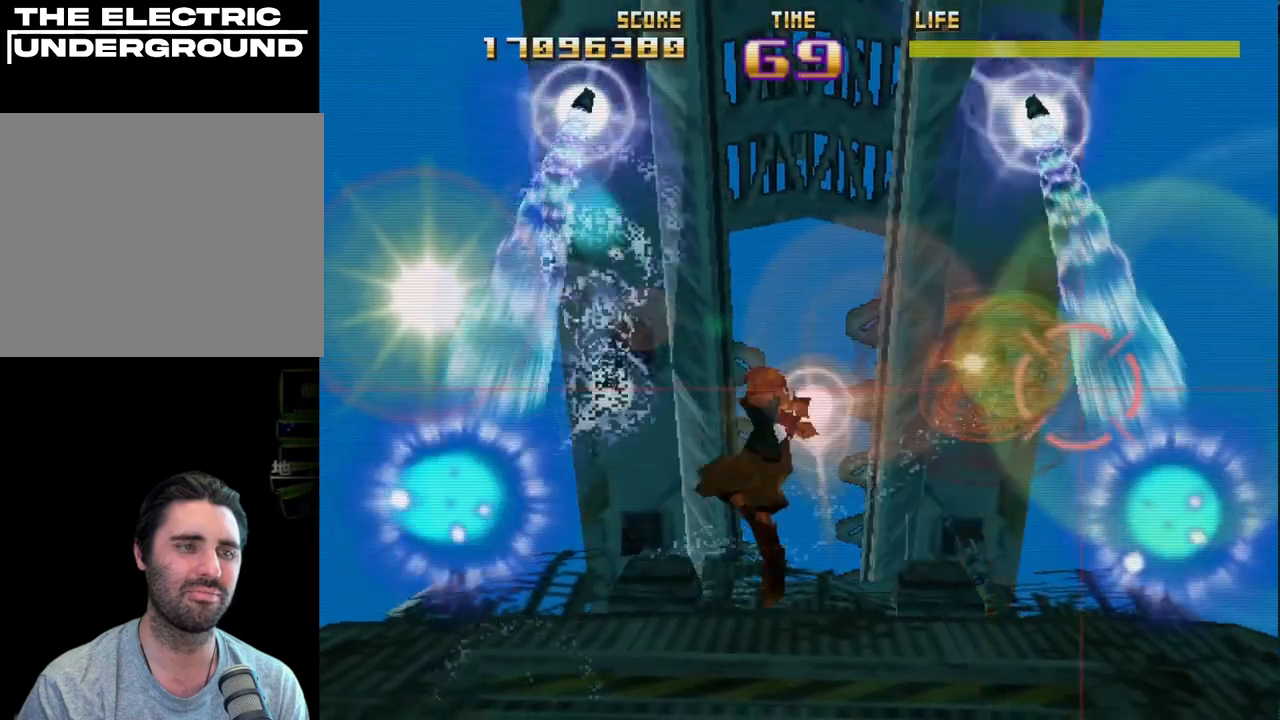
{"buttons": ["R2"], "left_stick": "center", "events": [[150, "L2", "down"], [167, "CIRCLE", "down"], [233, "L2", "up"], [317, "CIRCLE", "up"], [400, "CIRCLE", "down"], [500, "CIRCLE", "up"]]}
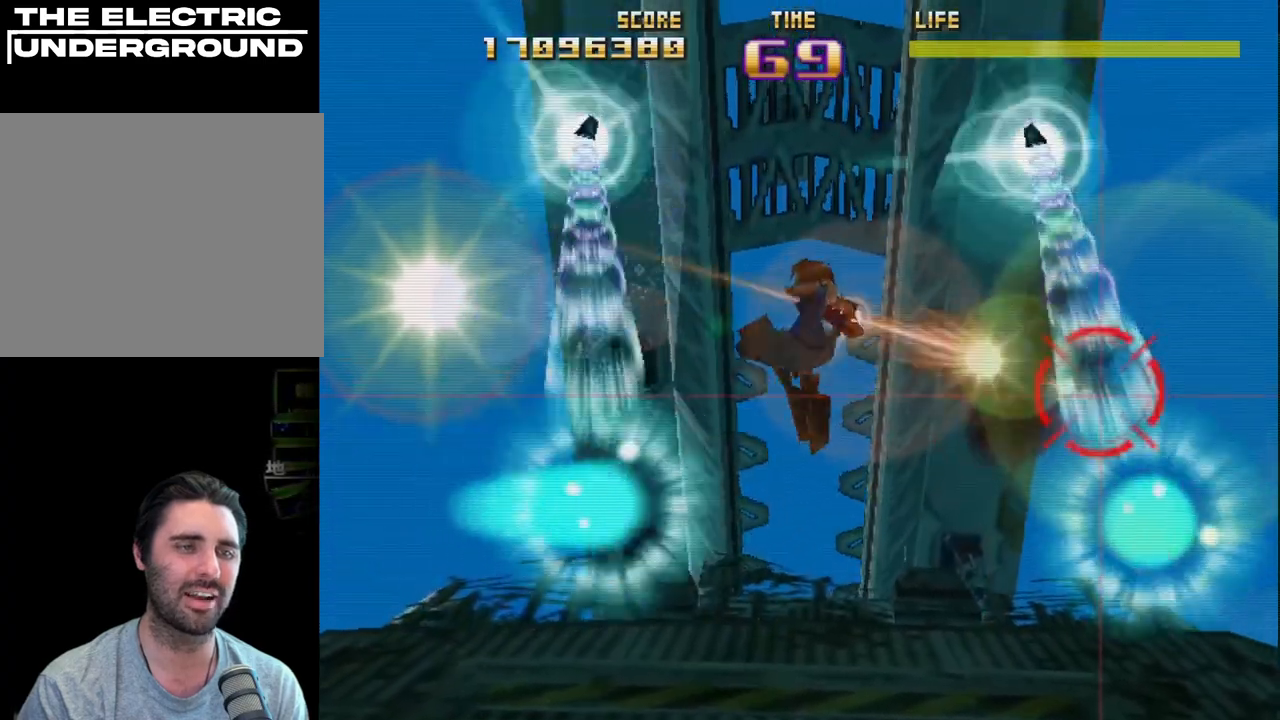
{"buttons": ["CIRCLE", "R2"], "left_stick": "center", "events": [[300, "CIRCLE", "down"], [400, "CIRCLE", "up"], [467, "CIRCLE", "down"]]}
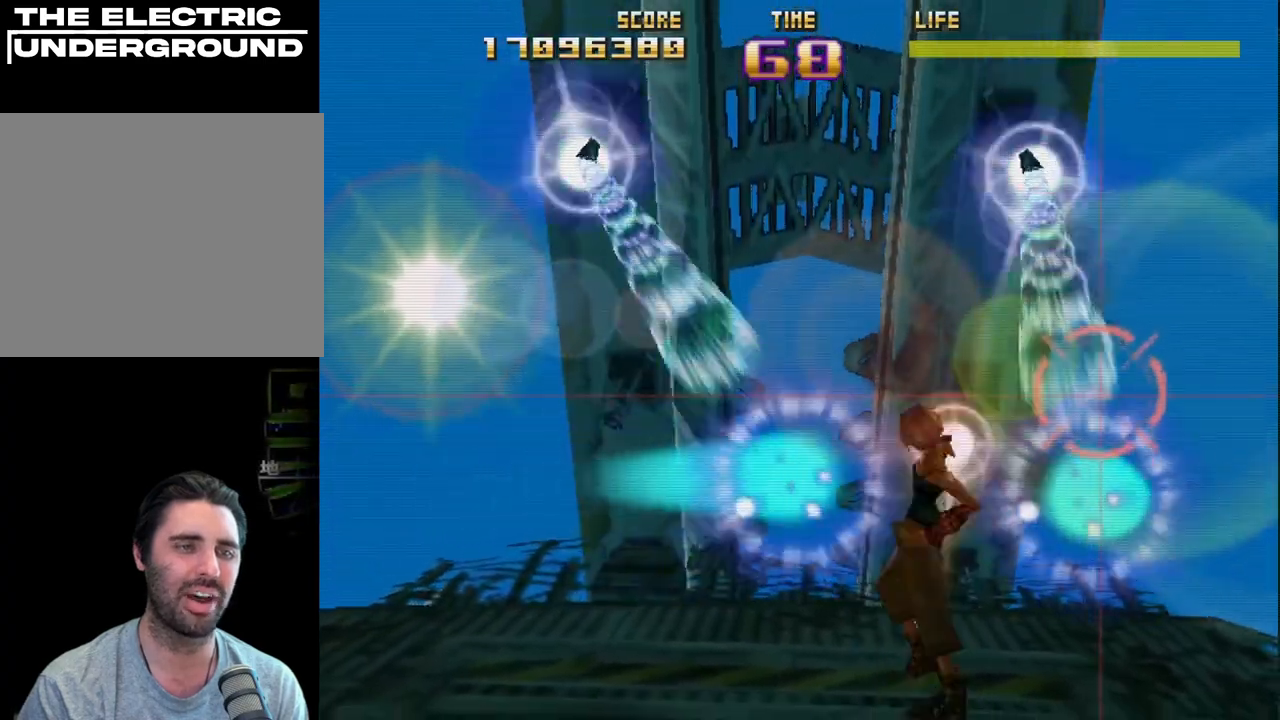
{"buttons": ["SQUARE", "R2"], "left_stick": "center", "events": [[50, "CIRCLE", "up"], [100, "CIRCLE", "down"], [350, "CIRCLE", "up"], [467, "SQUARE", "down"]]}
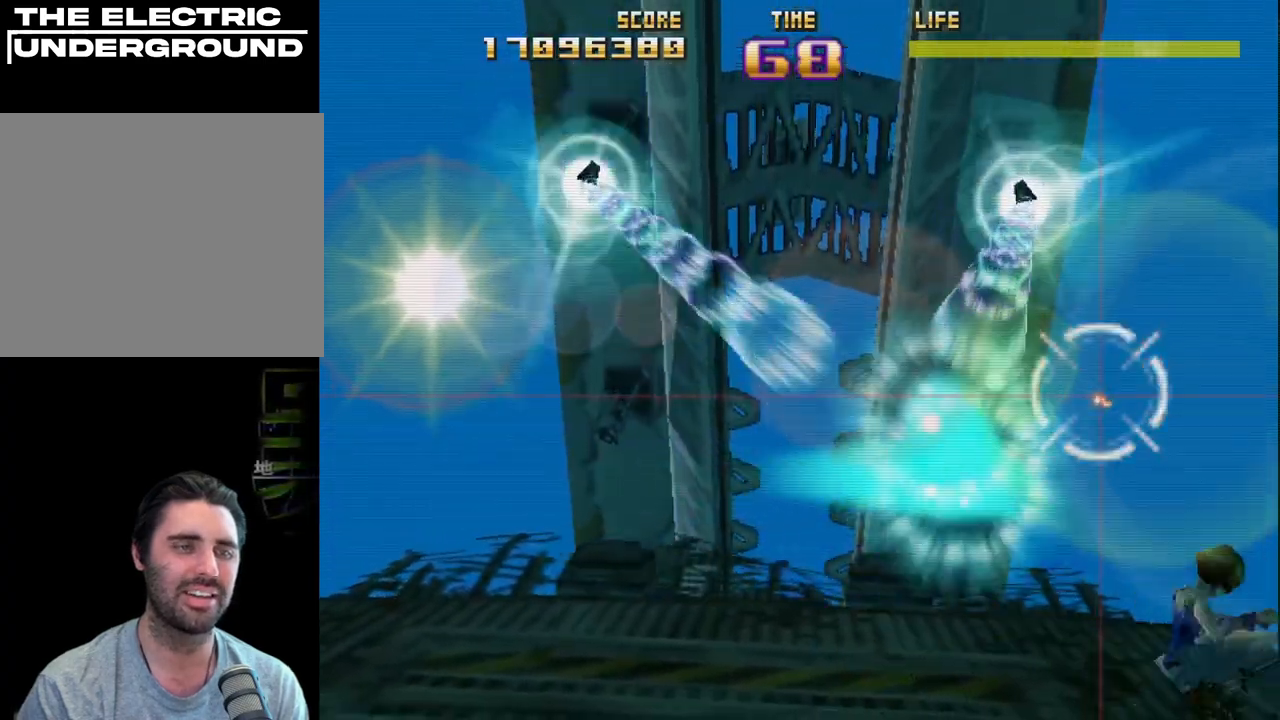
{"buttons": ["SQUARE", "R2"], "left_stick": "center", "events": [[83, "SQUARE", "up"], [150, "SQUARE", "down"], [250, "SQUARE", "up"], [300, "SQUARE", "down"]]}
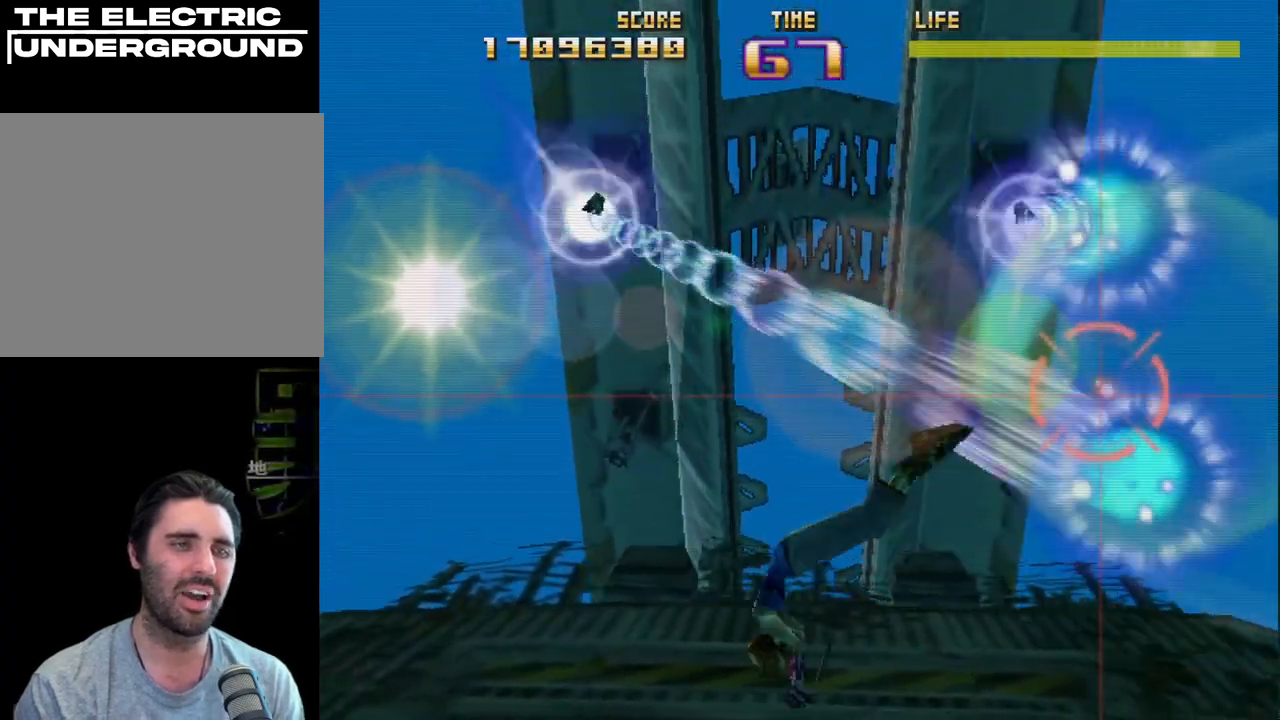
{"buttons": ["SQUARE", "R2"], "left_stick": "up-left", "events": [[233, "left_stick", "right"], [317, "left_stick", "up-left"]]}
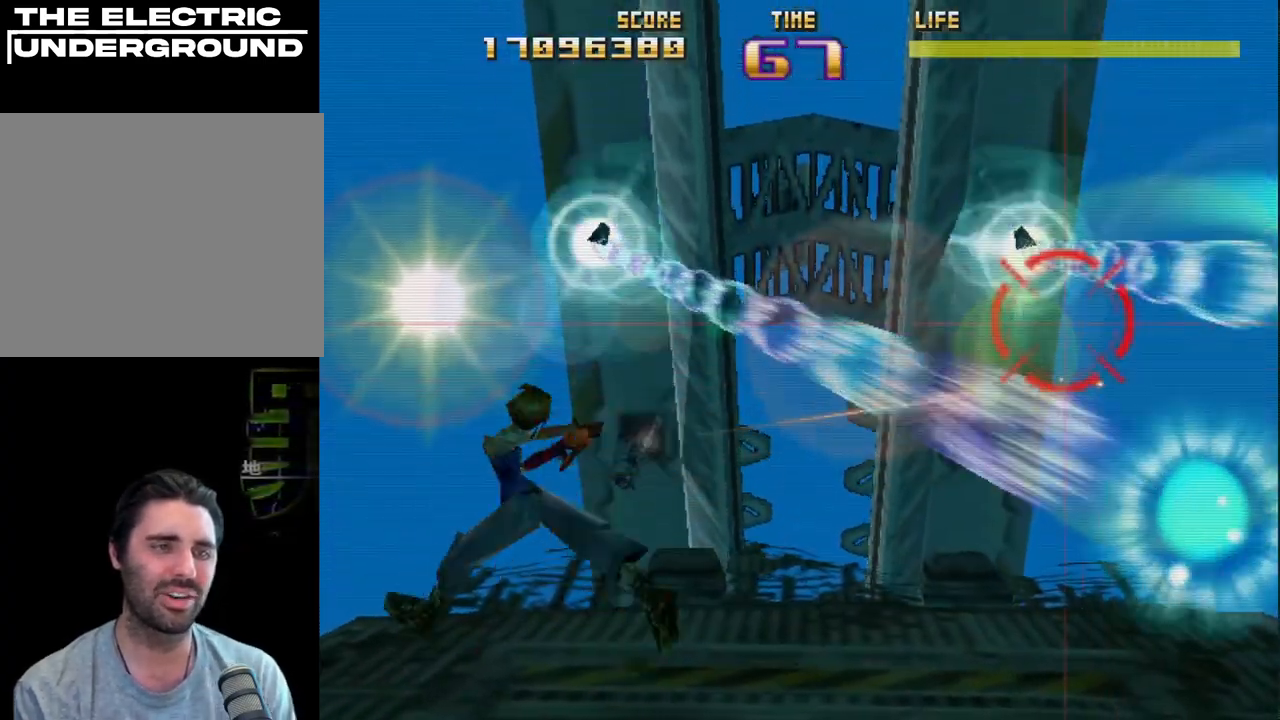
{"buttons": ["SQUARE", "R2"], "left_stick": "center", "events": [[50, "SQUARE", "up"], [50, "left_stick", "up-right"], [150, "left_stick", "center"], [200, "left_stick", "down"], [350, "left_stick", "center"], [417, "SQUARE", "down"], [417, "left_stick", "left"], [483, "left_stick", "center"]]}
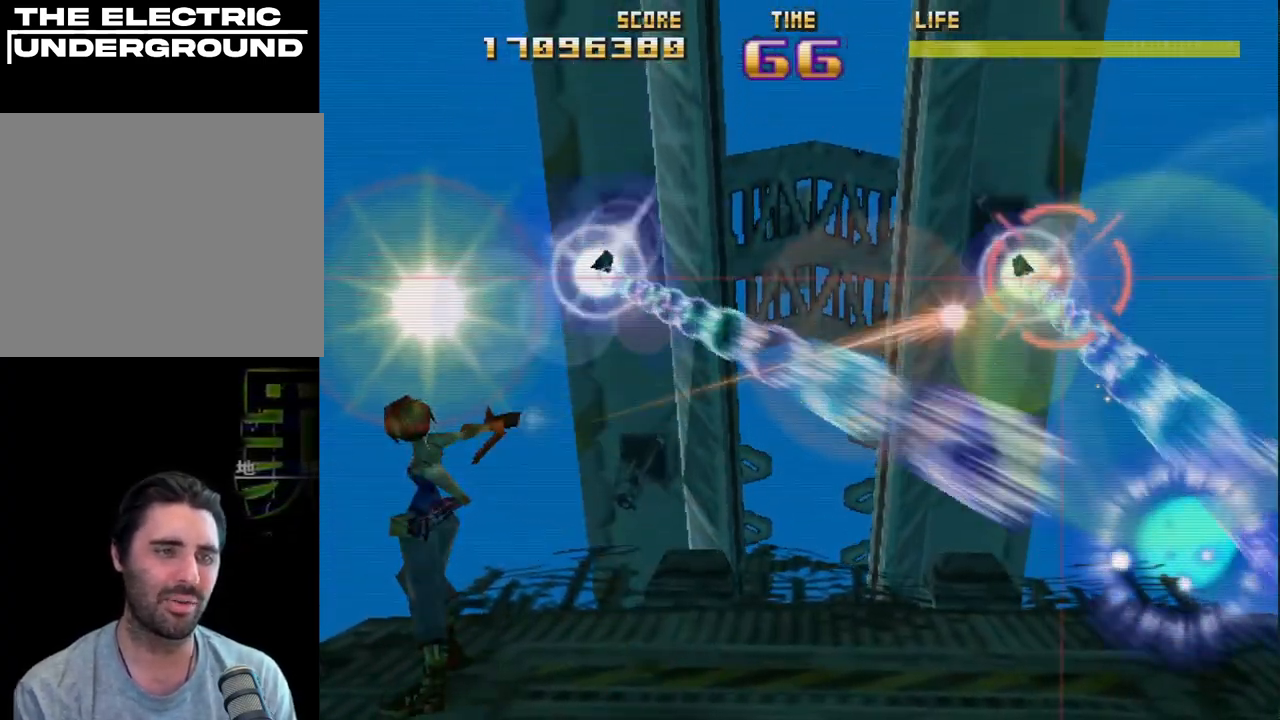
{"buttons": ["R2"], "left_stick": "center", "events": [[83, "SQUARE", "up"], [267, "left_stick", "left"], [317, "SQUARE", "down"], [433, "left_stick", "center"], [450, "SQUARE", "up"]]}
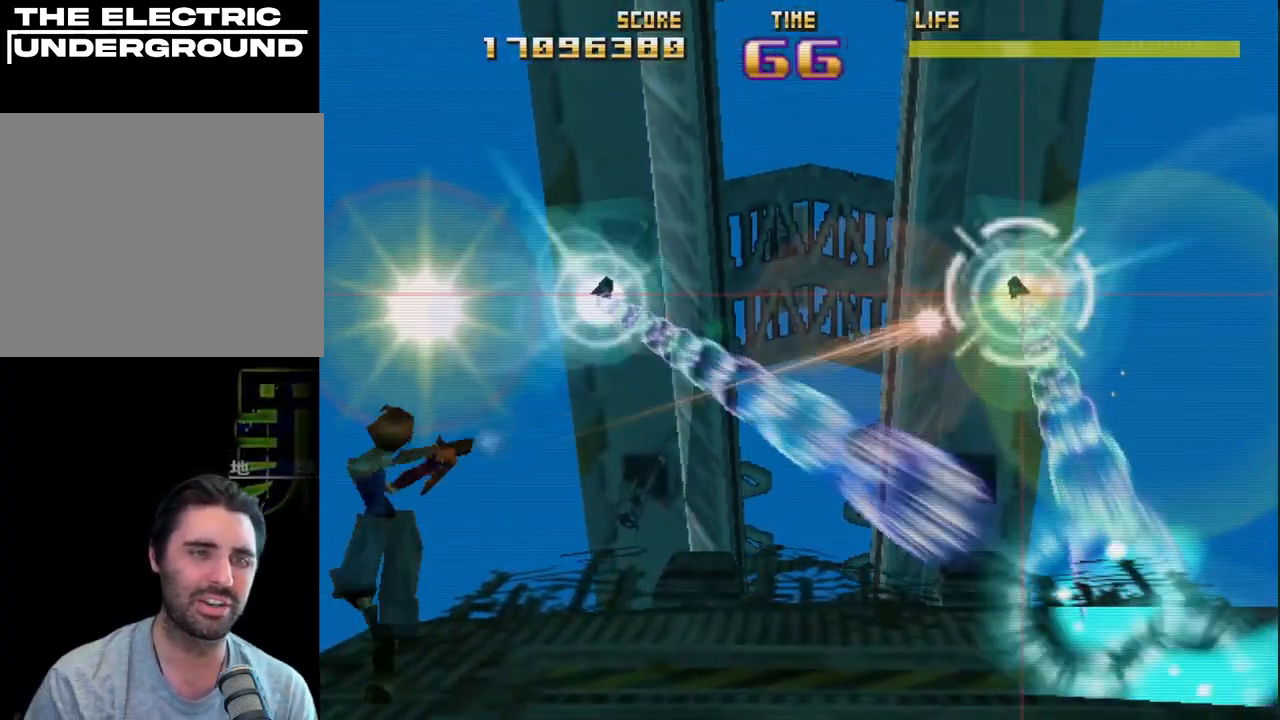
{"buttons": ["R2"], "left_stick": "left", "events": [[117, "left_stick", "left"], [267, "left_stick", "center"], [467, "left_stick", "left"]]}
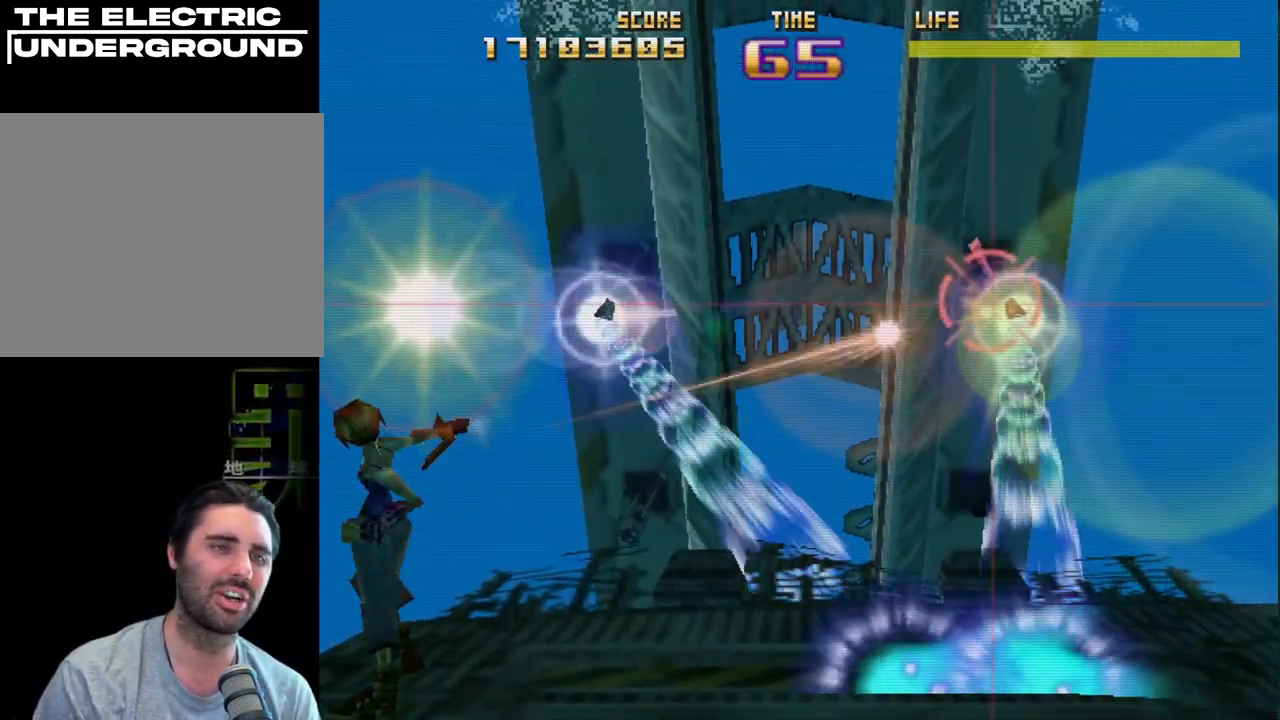
{"buttons": ["R2"], "left_stick": "center", "events": [[167, "left_stick", "right"], [317, "left_stick", "center"], [367, "CIRCLE", "down"], [483, "CIRCLE", "up"]]}
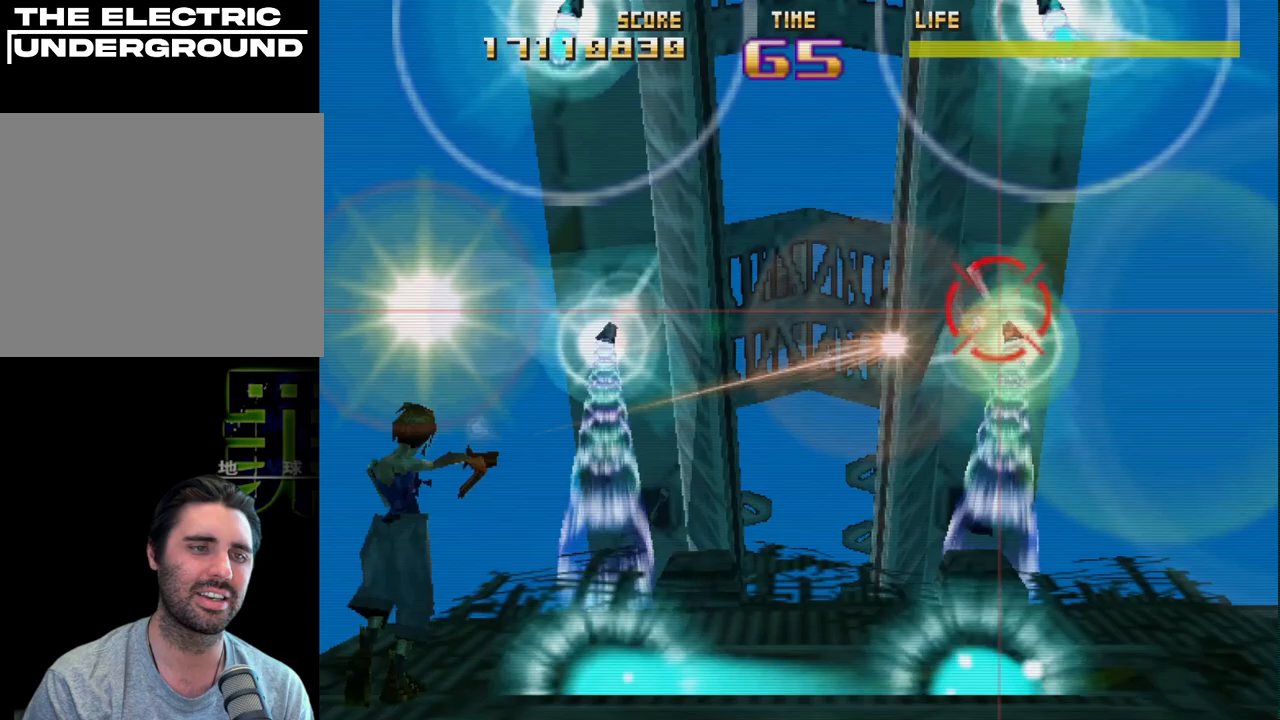
{"buttons": ["CIRCLE", "R2"], "left_stick": "center", "events": [[50, "CIRCLE", "down"], [133, "CIRCLE", "up"], [217, "CIRCLE", "down"], [367, "CIRCLE", "up"], [467, "CIRCLE", "down"]]}
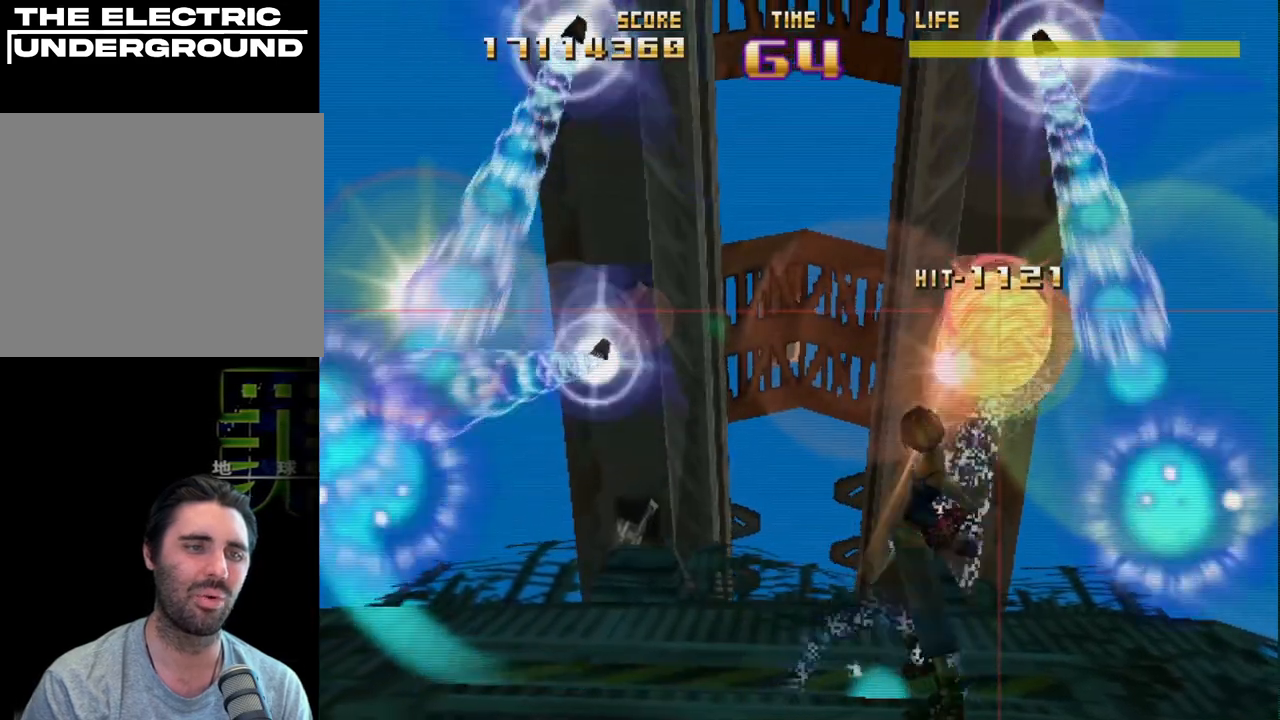
{"buttons": ["SQUARE", "R2"], "left_stick": "center", "events": [[83, "CIRCLE", "up"], [167, "left_stick", "left"], [300, "left_stick", "center"], [317, "SQUARE", "down"]]}
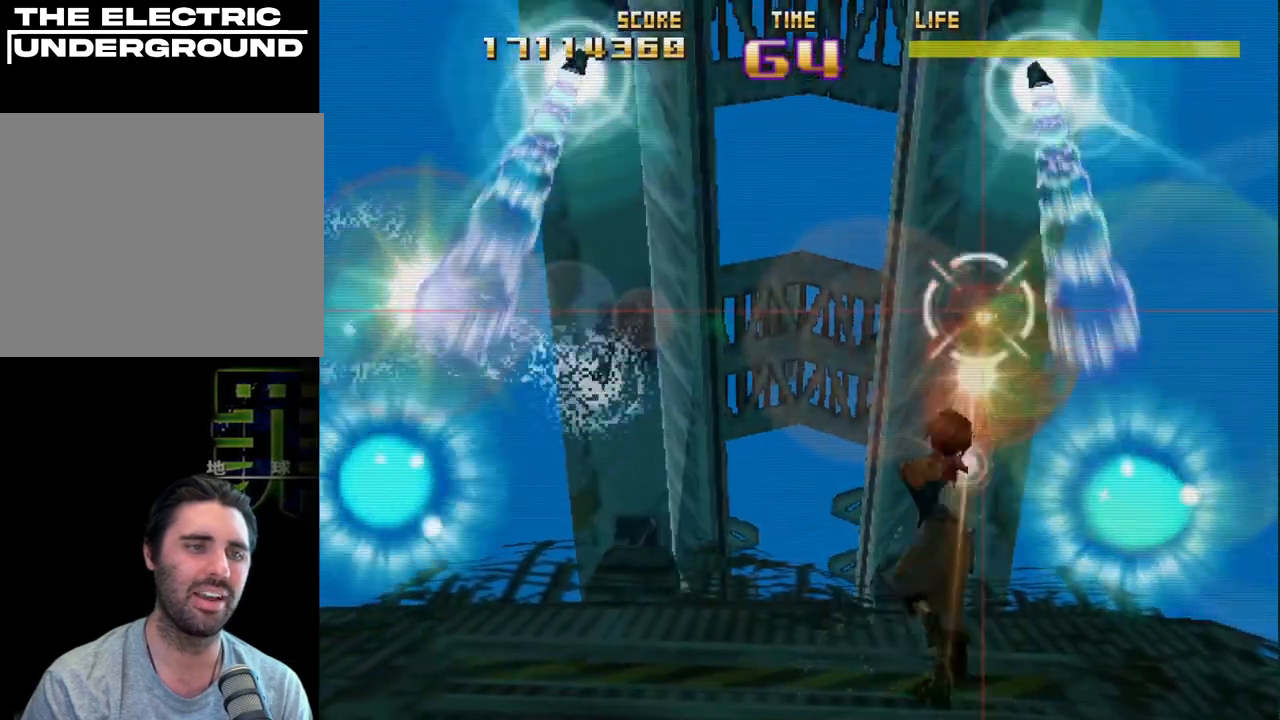
{"buttons": ["CIRCLE", "L2", "R2"], "left_stick": "center", "events": [[217, "SQUARE", "up"], [433, "CIRCLE", "down"], [450, "L2", "down"]]}
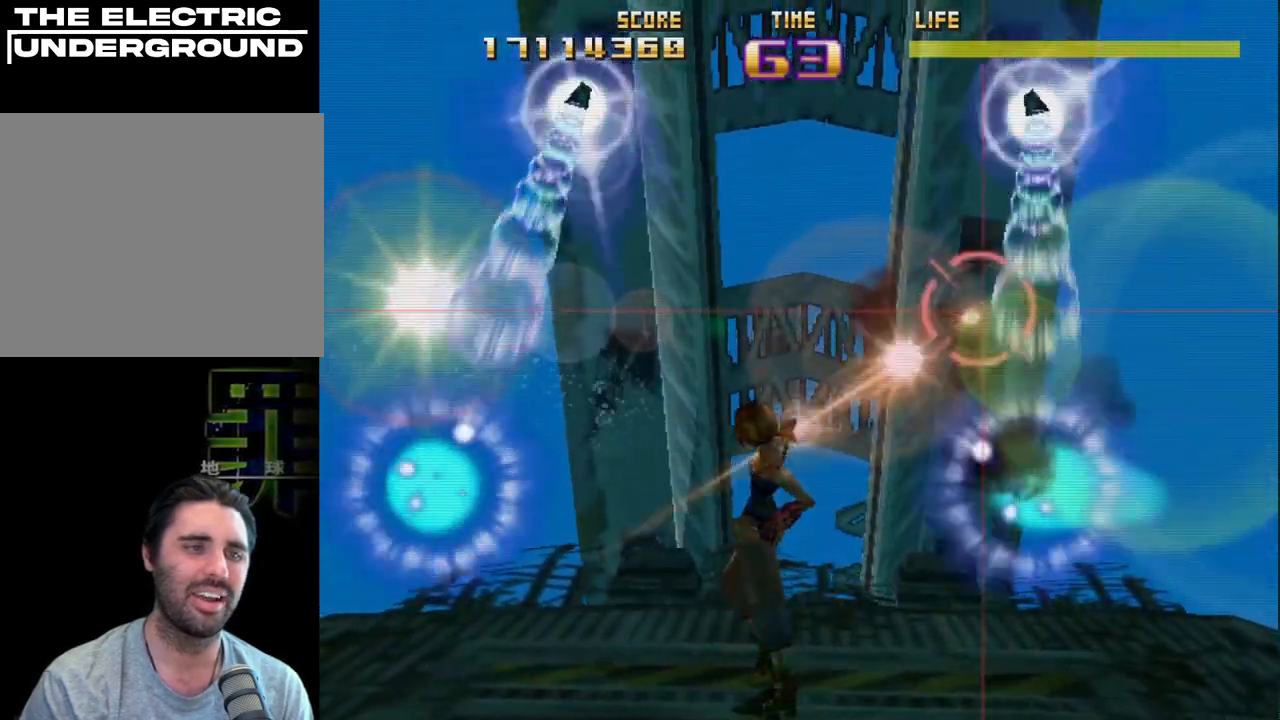
{"buttons": ["CIRCLE", "L2", "R2"], "left_stick": "right", "events": [[133, "L2", "up"], [183, "CIRCLE", "up"], [300, "CIRCLE", "down"], [300, "L2", "down"], [350, "left_stick", "right"]]}
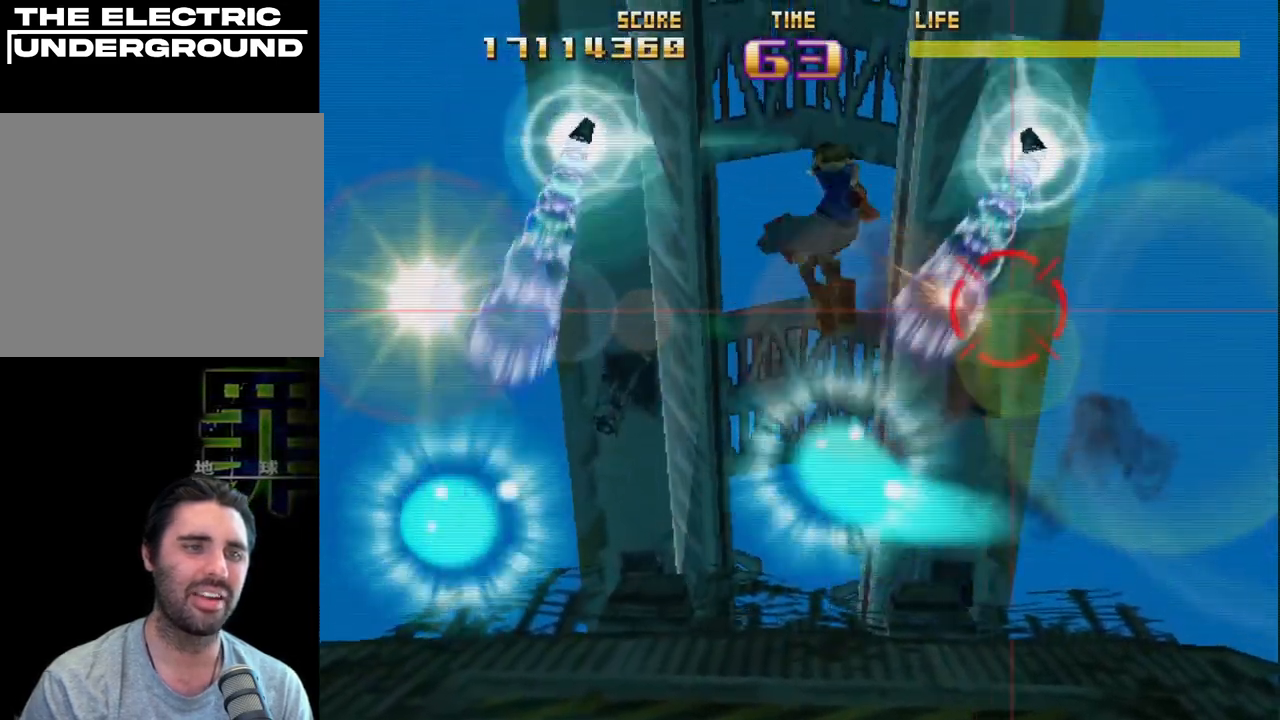
{"buttons": ["CIRCLE", "R2"], "left_stick": "up", "events": [[200, "left_stick", "left"], [250, "L2", "up"], [400, "left_stick", "up"]]}
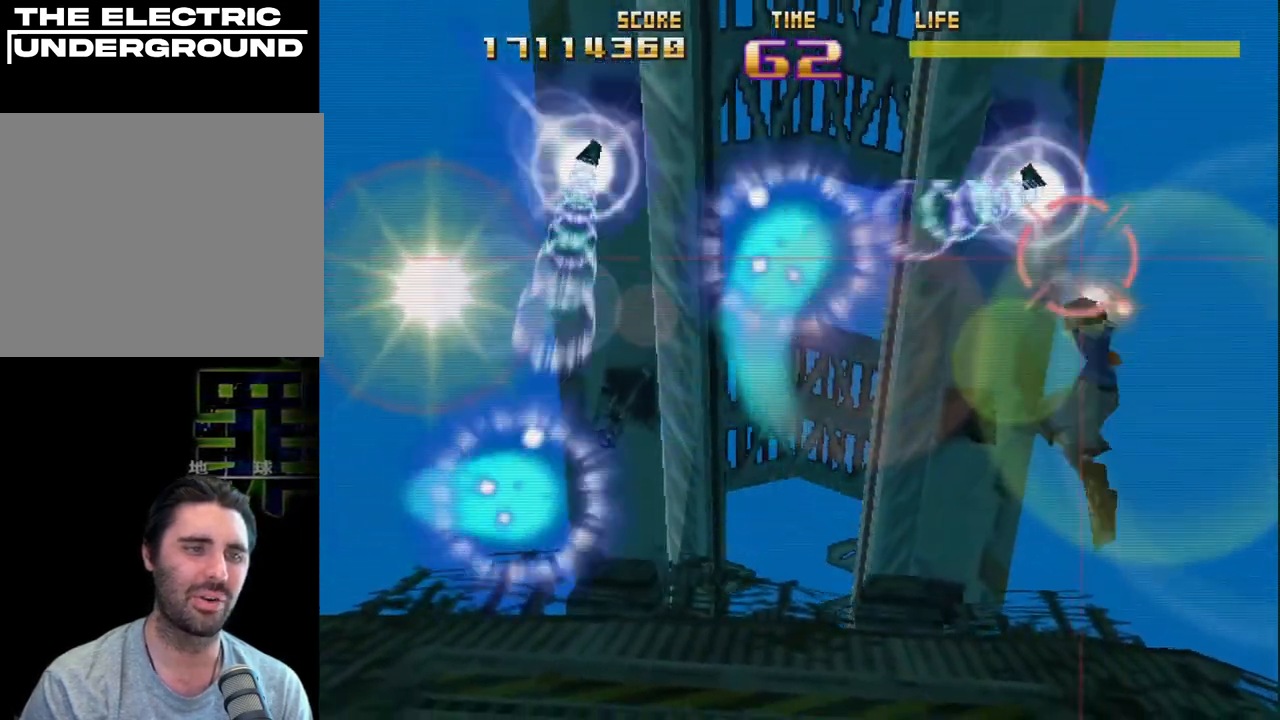
{"buttons": ["R2"], "left_stick": "down-left", "events": [[50, "CIRCLE", "up"], [67, "left_stick", "center"], [117, "left_stick", "left"], [233, "left_stick", "center"], [450, "left_stick", "down-left"]]}
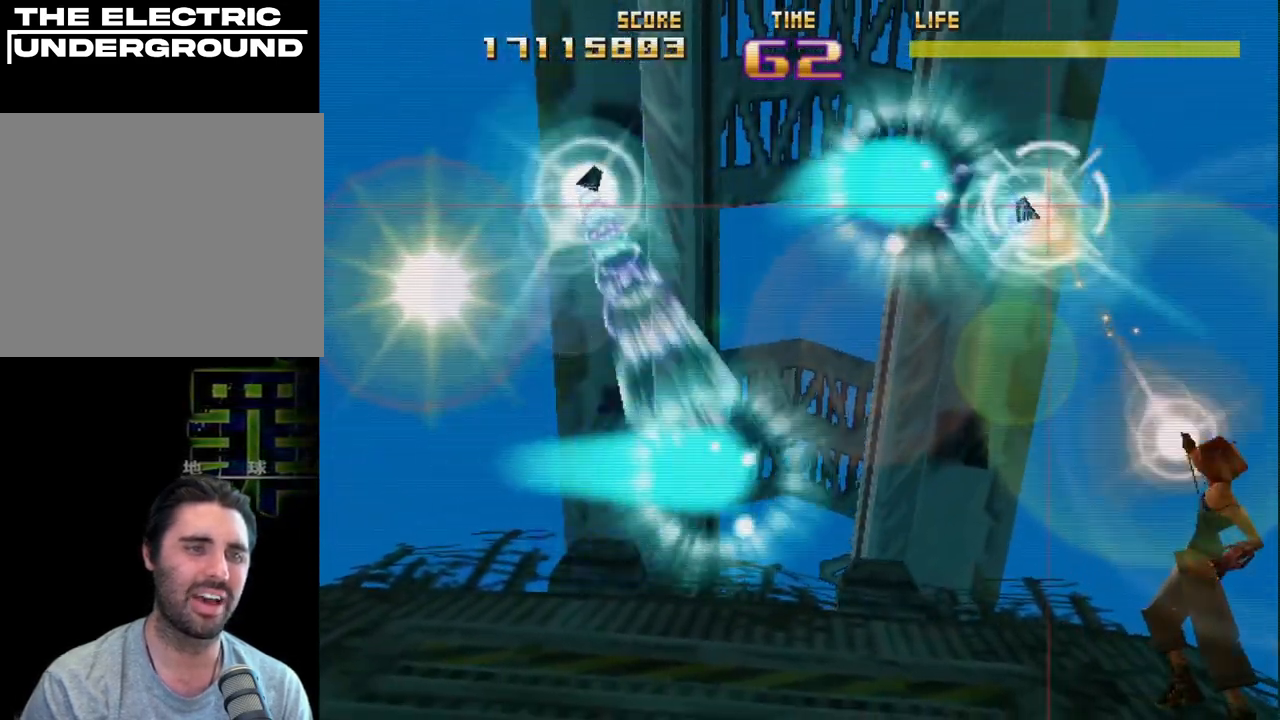
{"buttons": ["SQUARE", "R2"], "left_stick": "center", "events": [[100, "left_stick", "center"], [117, "SQUARE", "down"], [233, "SQUARE", "up"], [300, "SQUARE", "down"], [383, "SQUARE", "up"], [450, "SQUARE", "down"]]}
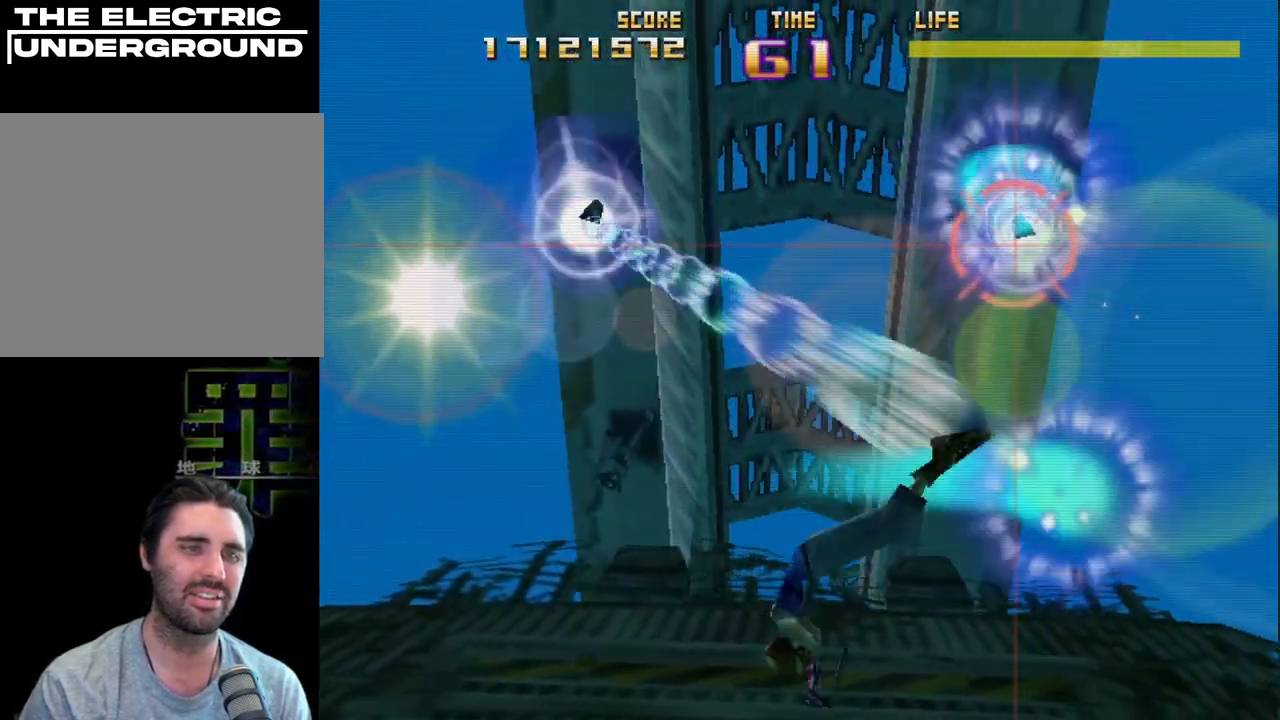
{"buttons": ["SQUARE", "R2"], "left_stick": "center", "events": [[83, "left_stick", "right"], [183, "left_stick", "center"], [383, "left_stick", "right"], [467, "left_stick", "center"]]}
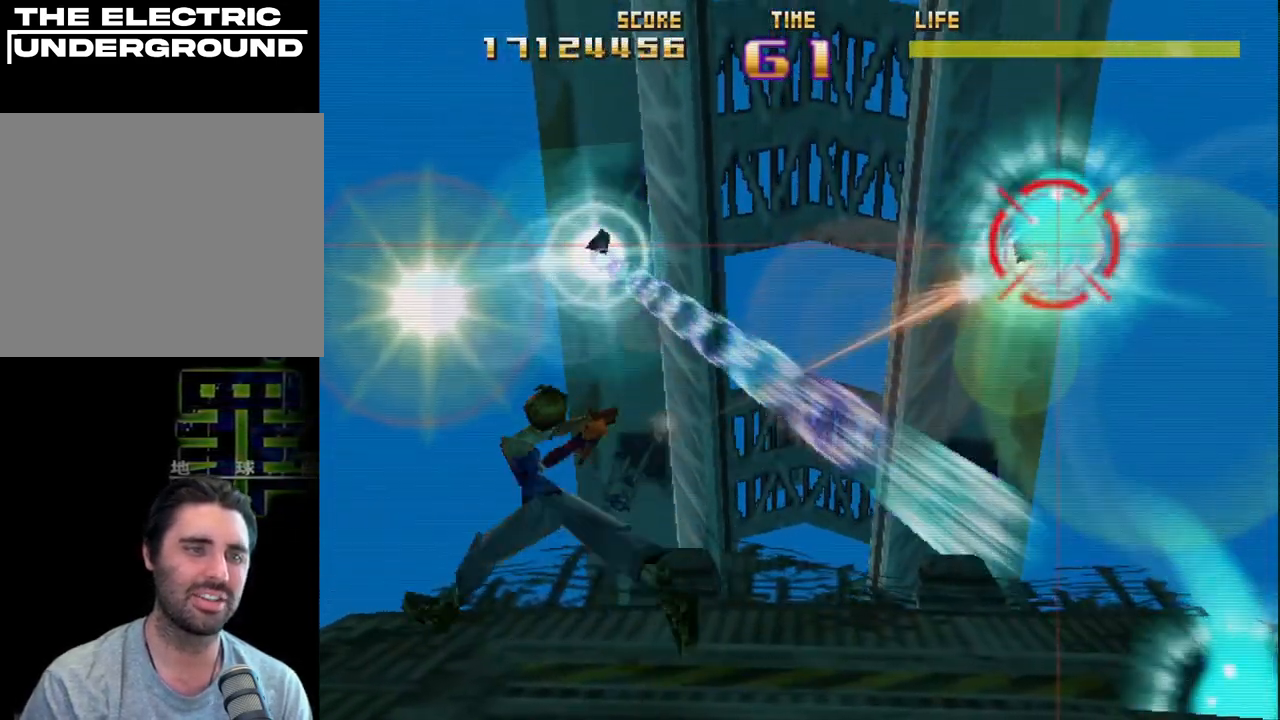
{"buttons": ["R2"], "left_stick": "down-left", "events": [[33, "left_stick", "down-left"], [100, "SQUARE", "up"], [150, "left_stick", "center"], [233, "left_stick", "left"], [400, "left_stick", "center"], [450, "left_stick", "down-left"]]}
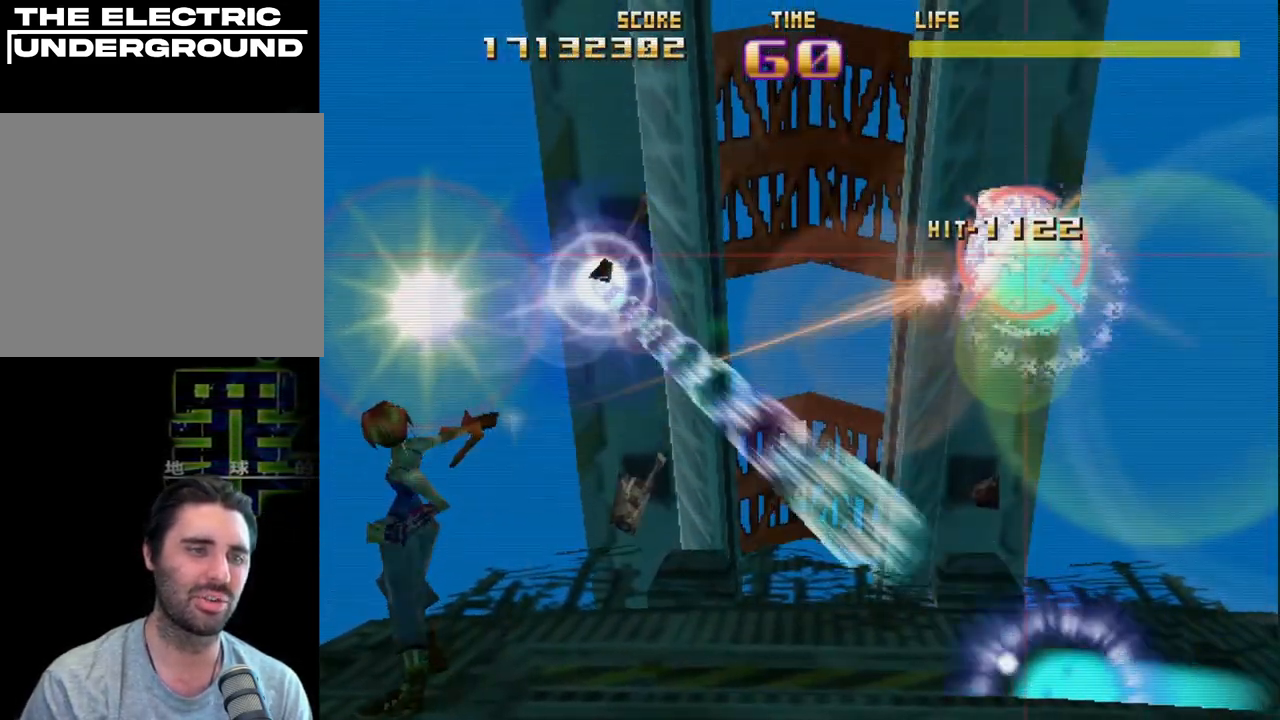
{"buttons": ["R2"], "left_stick": "left", "events": [[83, "left_stick", "center"], [233, "left_stick", "down"], [317, "left_stick", "down-left"], [433, "left_stick", "left"]]}